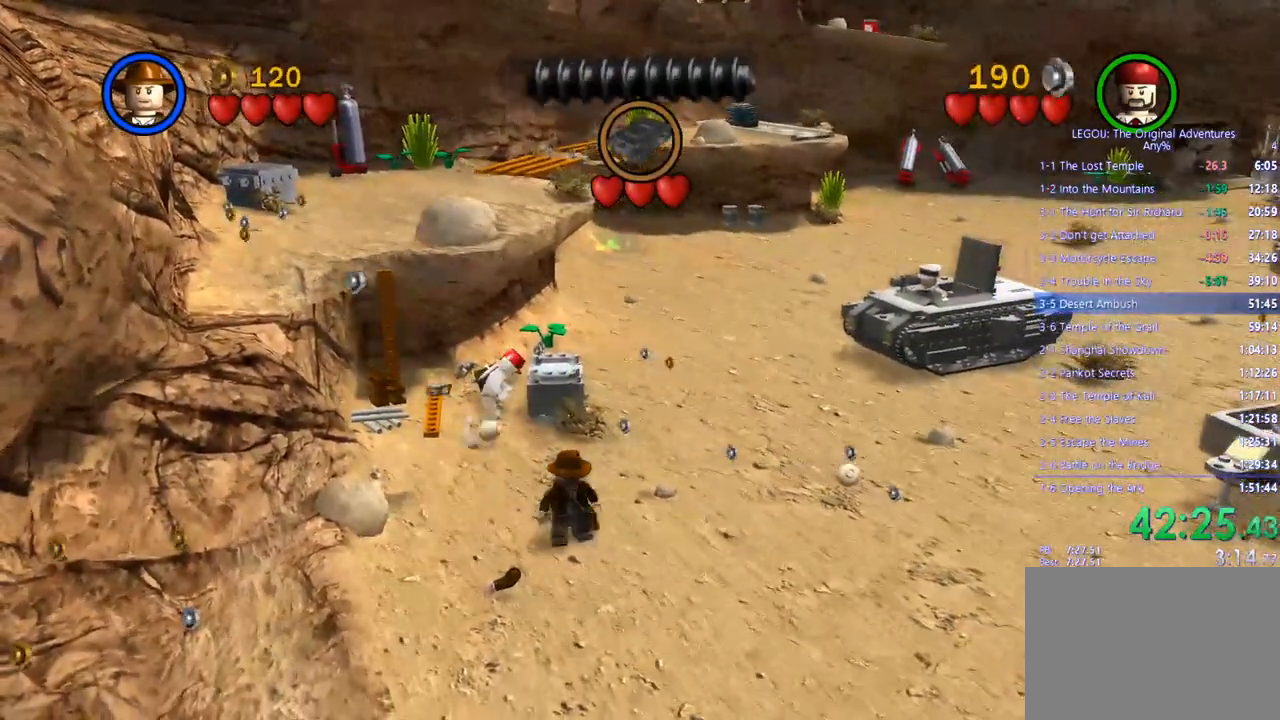
Gameplay with a controller (PlayStation layout); each line is a JSON object with the inputs held at the frame after it. "events" lists button and stick changes between this image and that frame as [ms after this image, input, new state], when the widget could be followed in between. Not read: R3.
{"buttons": [], "left_stick": "down-right", "right_stick": "center", "events": [[133, "right_stick", "center"]]}
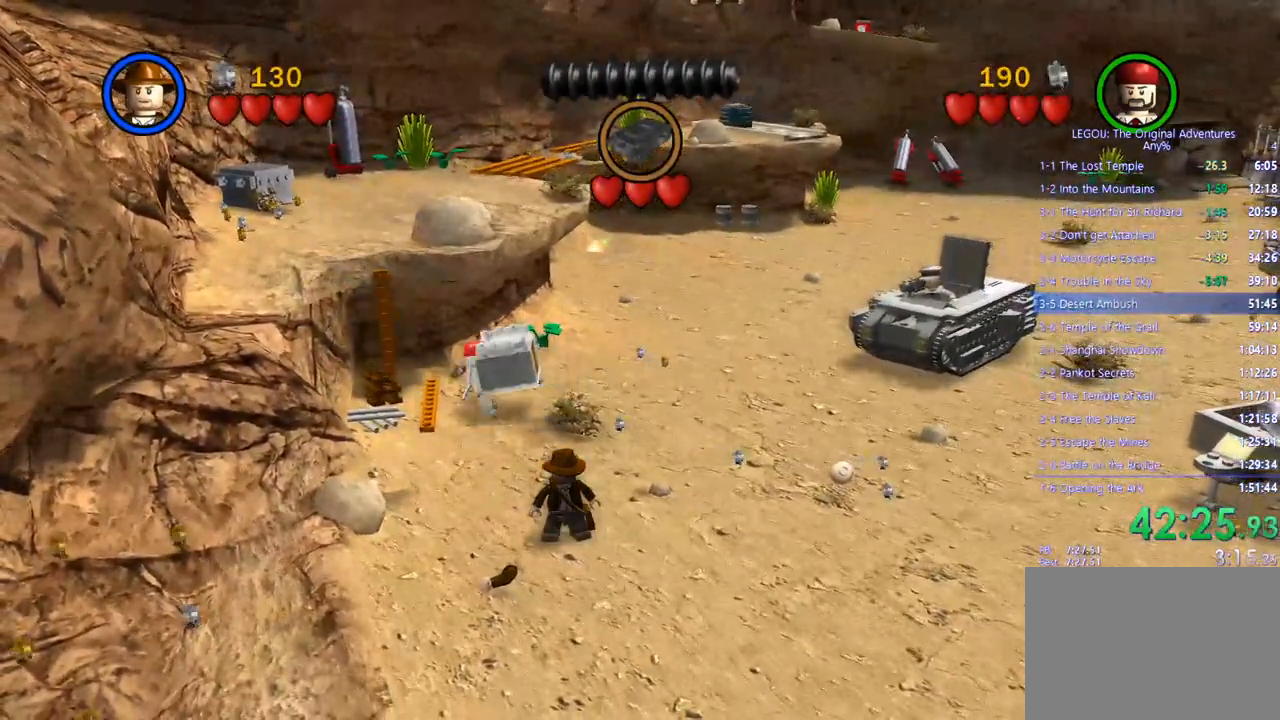
{"buttons": [], "left_stick": "up-left", "right_stick": "center", "events": [[100, "left_stick", "center"], [383, "left_stick", "left"], [433, "left_stick", "up-left"]]}
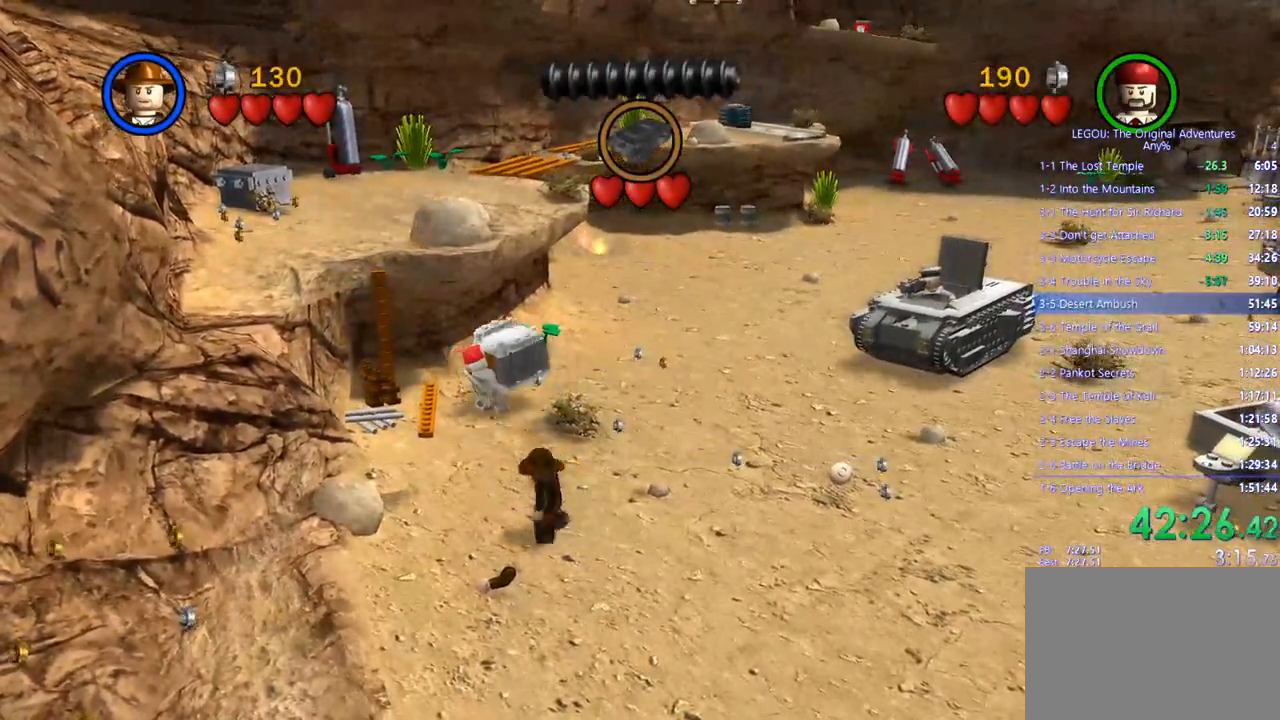
{"buttons": [], "left_stick": "up-left", "right_stick": "center", "events": [[150, "CROSS", "down"], [267, "CROSS", "up"]]}
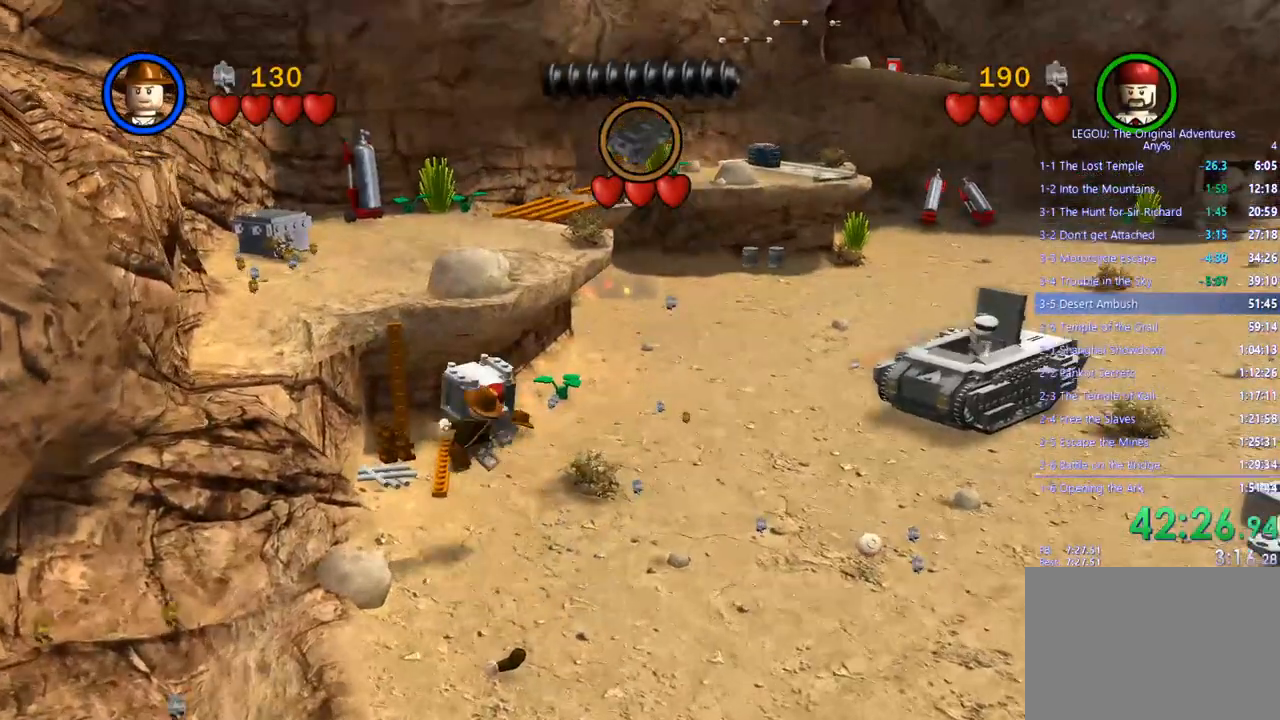
{"buttons": [], "left_stick": "up-left", "right_stick": "center", "events": []}
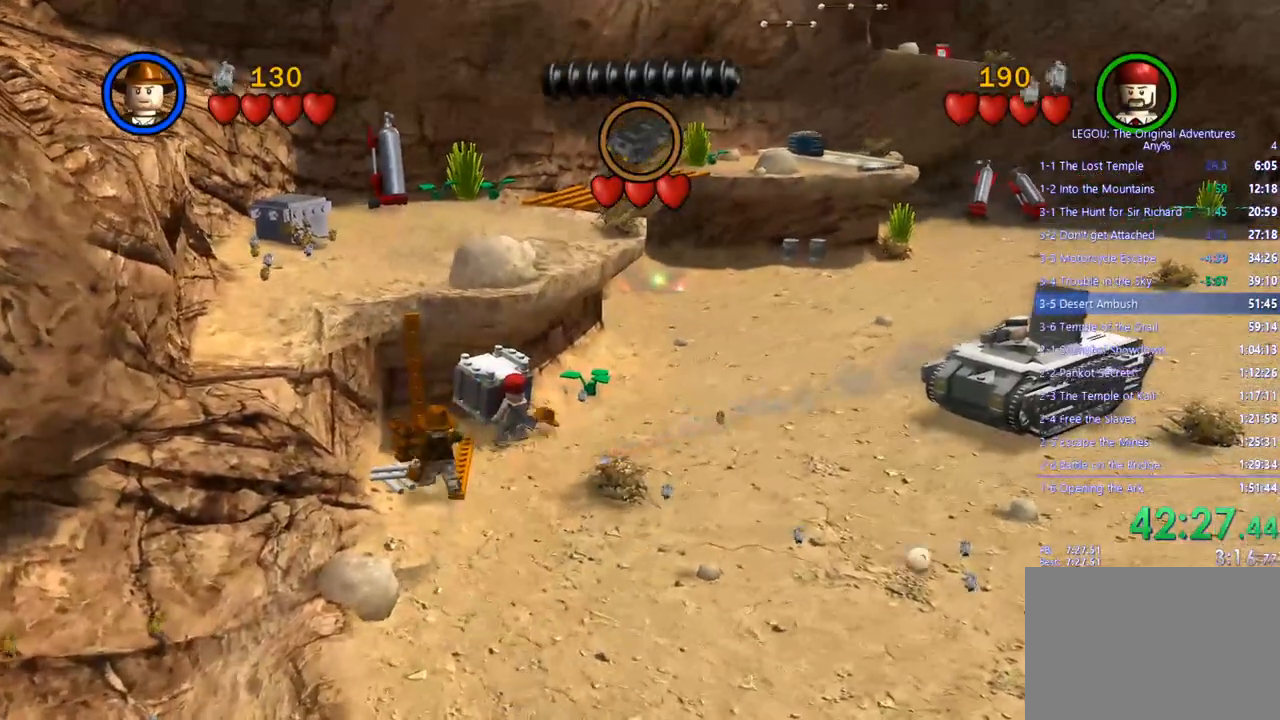
{"buttons": [], "left_stick": "up-left", "right_stick": "center", "events": []}
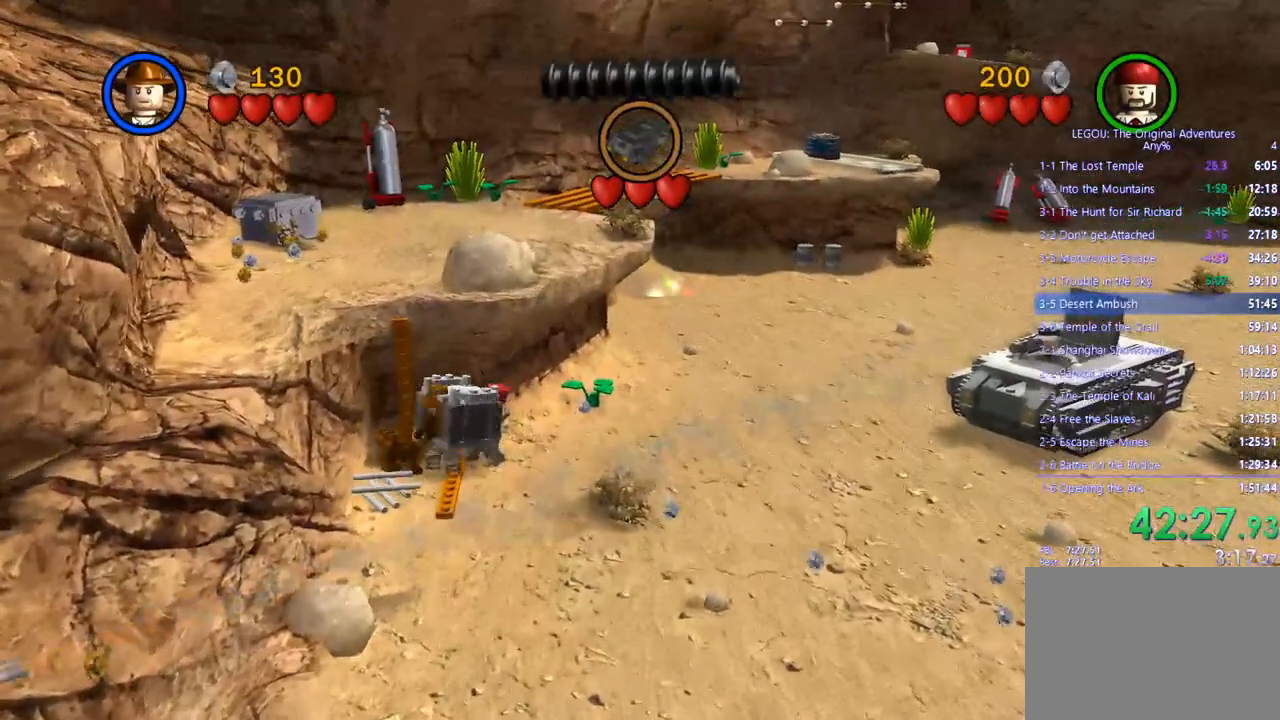
{"buttons": [], "left_stick": "up-left", "right_stick": "center", "events": []}
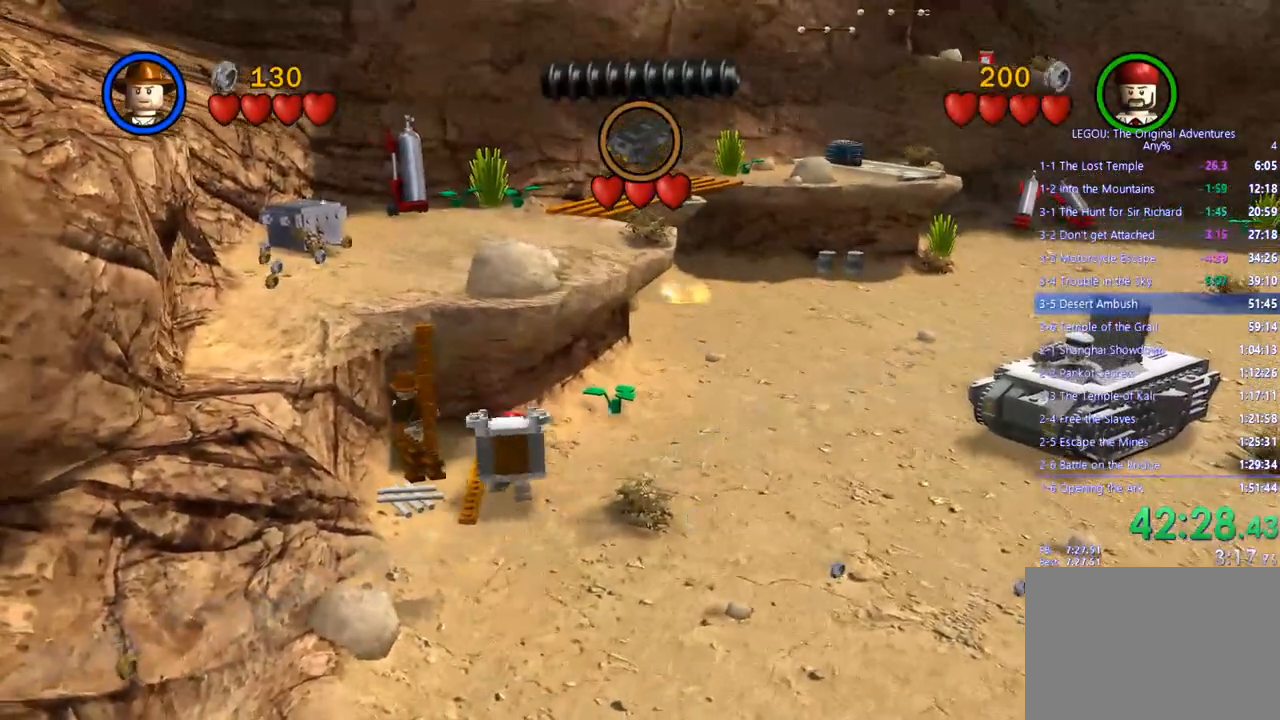
{"buttons": [], "left_stick": "up-left", "right_stick": "center", "events": []}
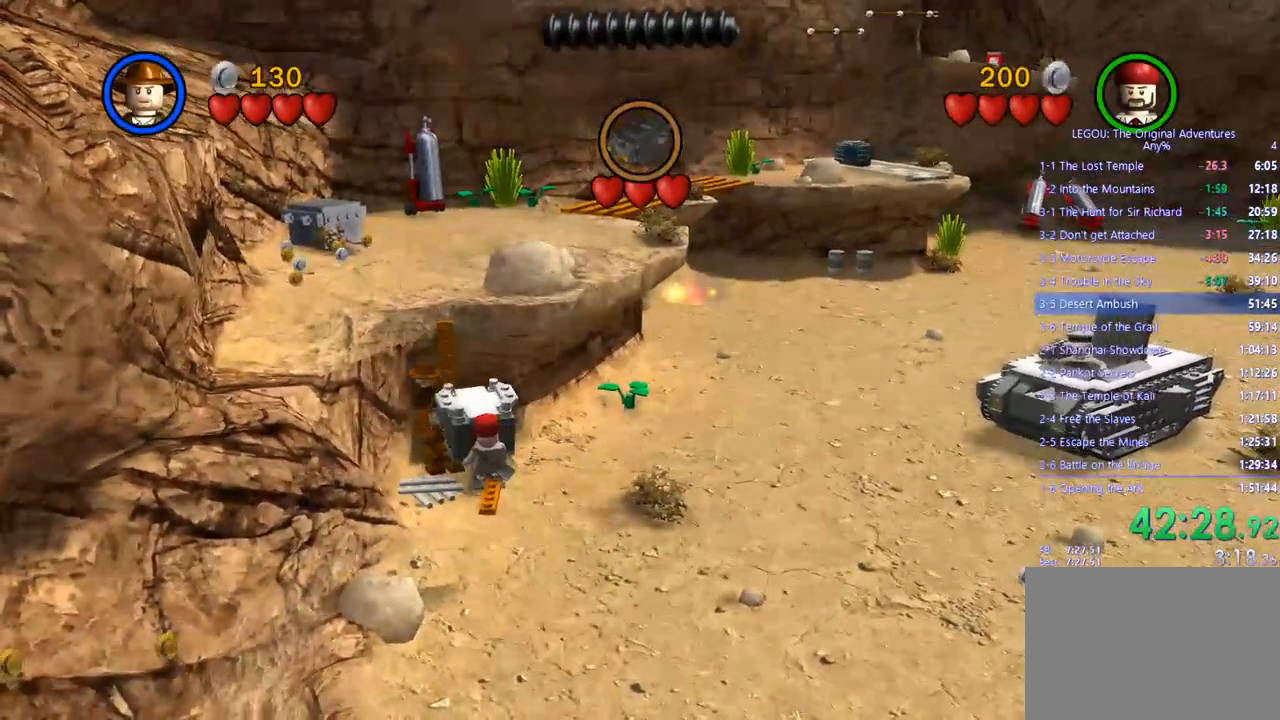
{"buttons": [], "left_stick": "up-left", "right_stick": "center", "events": []}
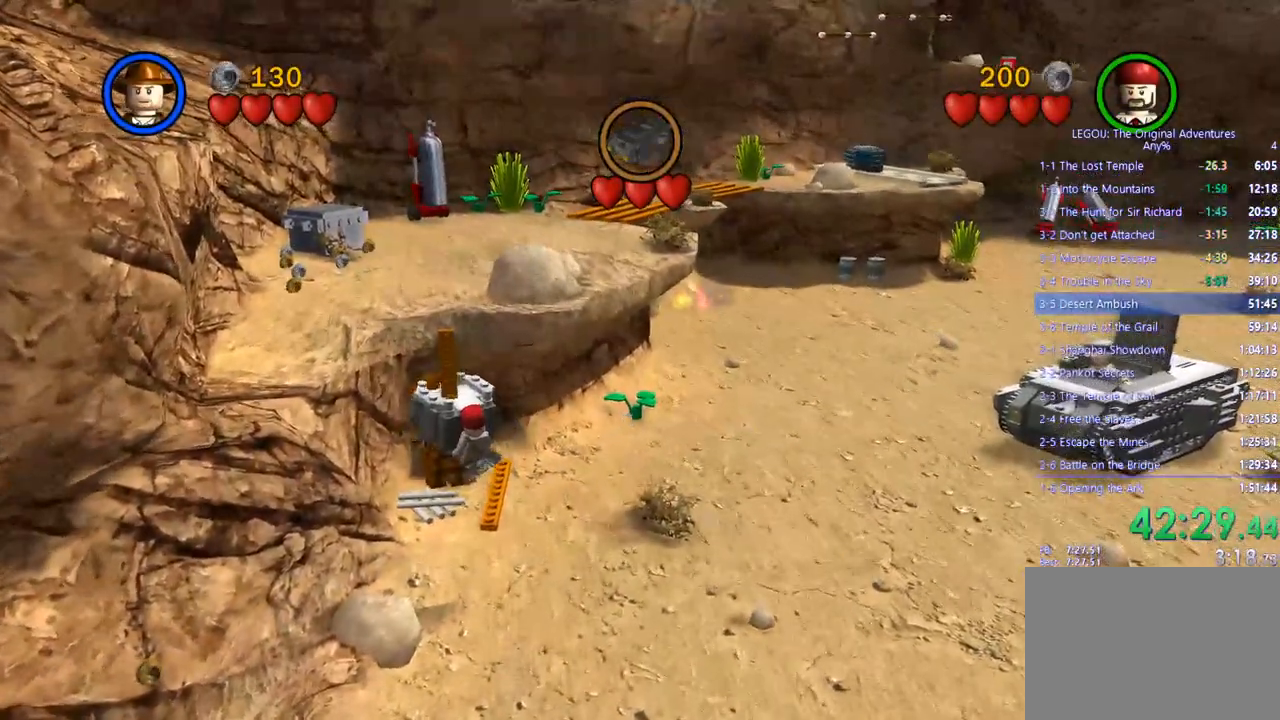
{"buttons": [], "left_stick": "up-left", "right_stick": "center", "events": []}
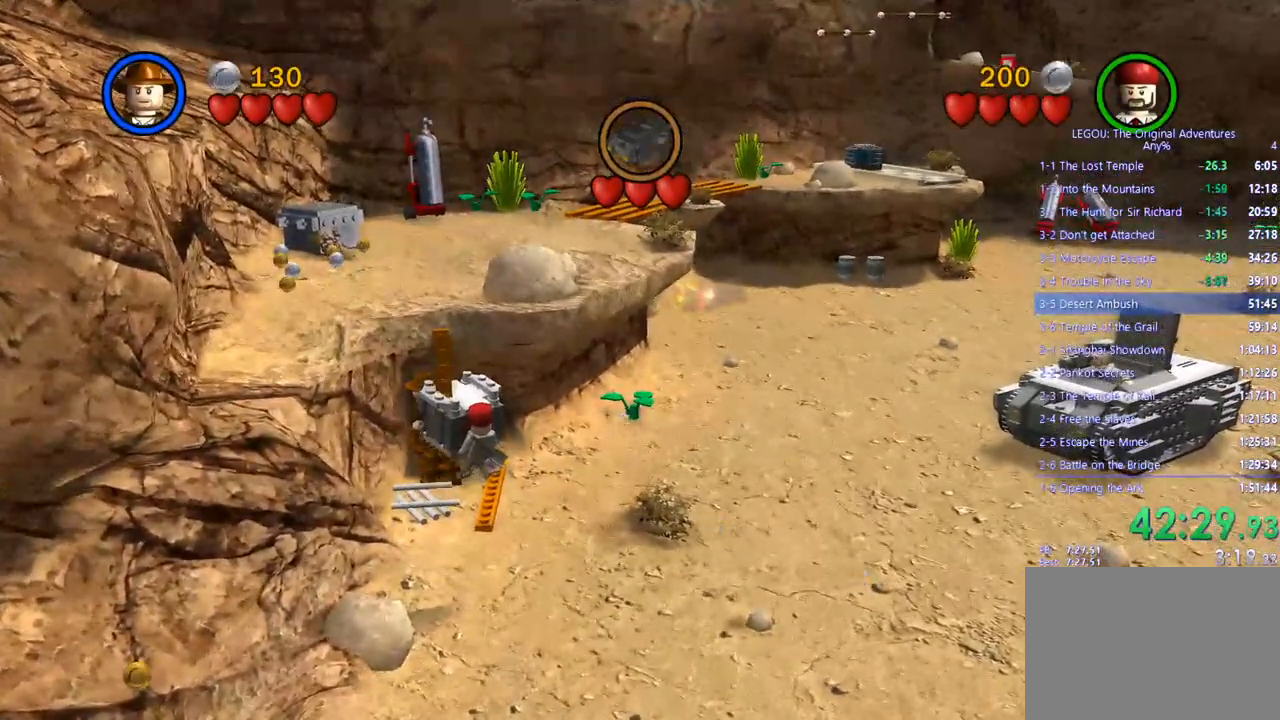
{"buttons": [], "left_stick": "up-left", "right_stick": "center", "events": []}
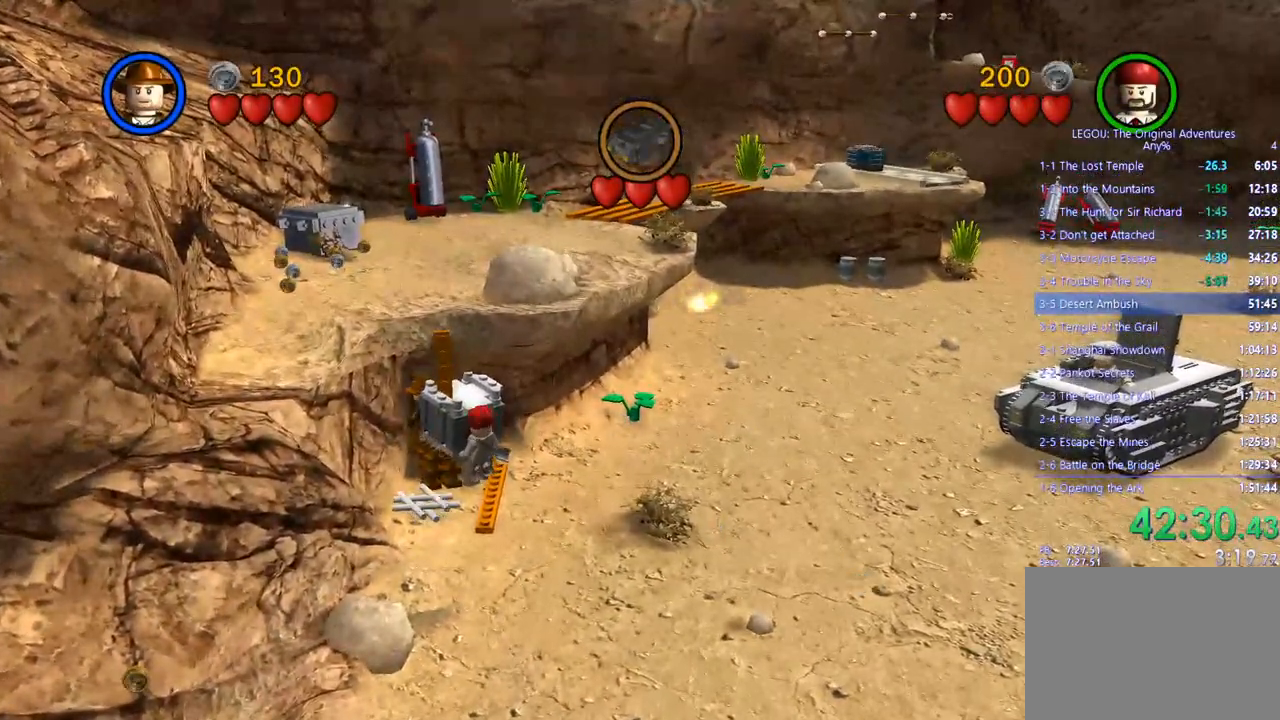
{"buttons": [], "left_stick": "center", "right_stick": "center", "events": [[500, "left_stick", "center"]]}
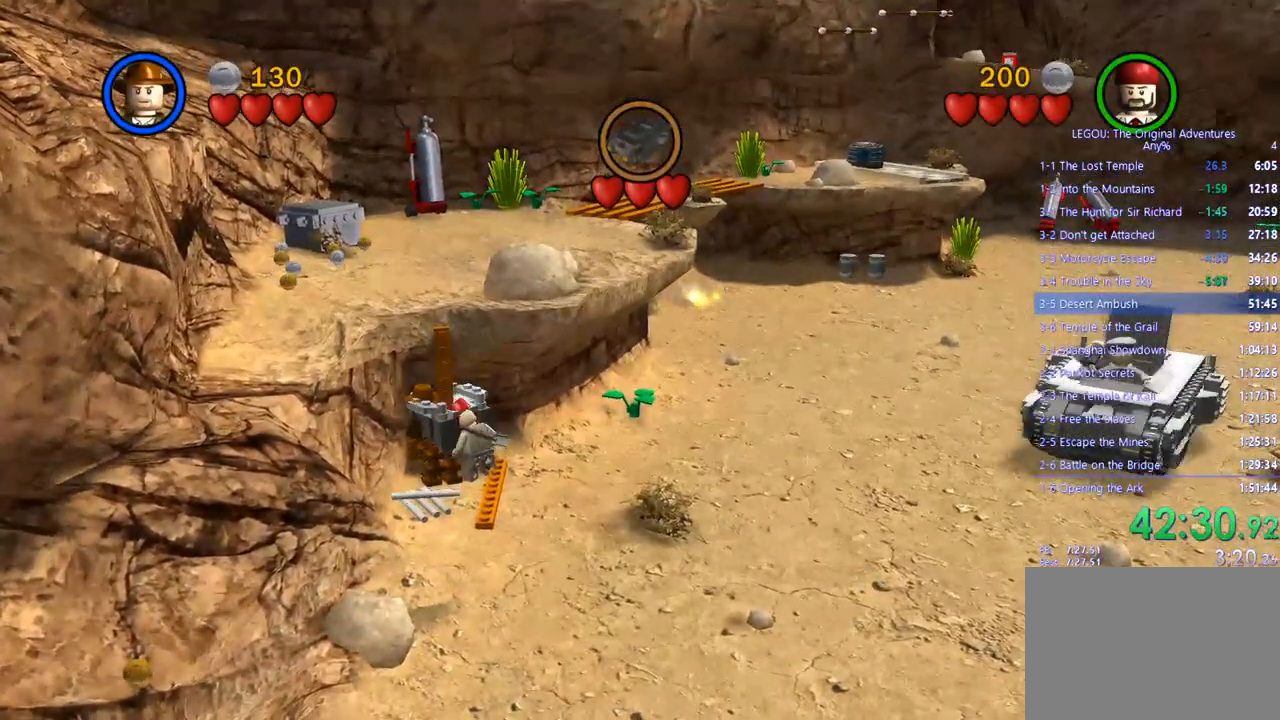
{"buttons": [], "left_stick": "center", "right_stick": "center", "events": []}
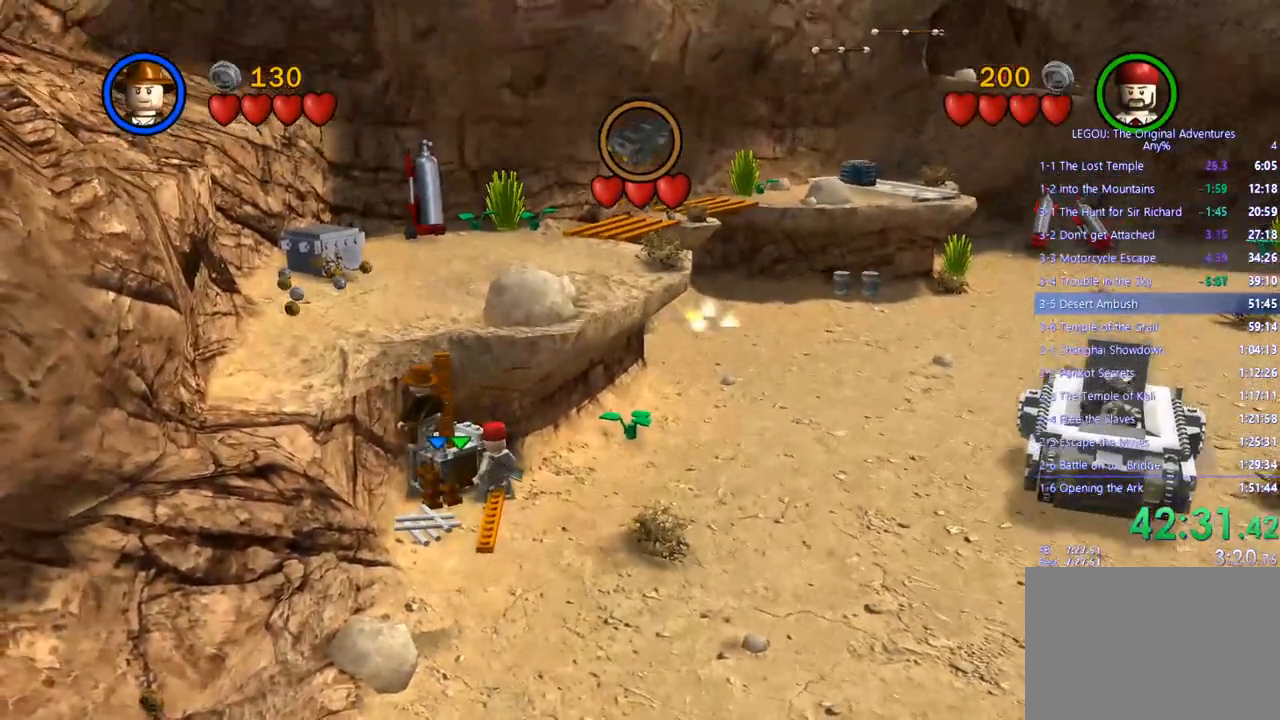
{"buttons": [], "left_stick": "up-left", "right_stick": "center", "events": [[117, "left_stick", "up-left"]]}
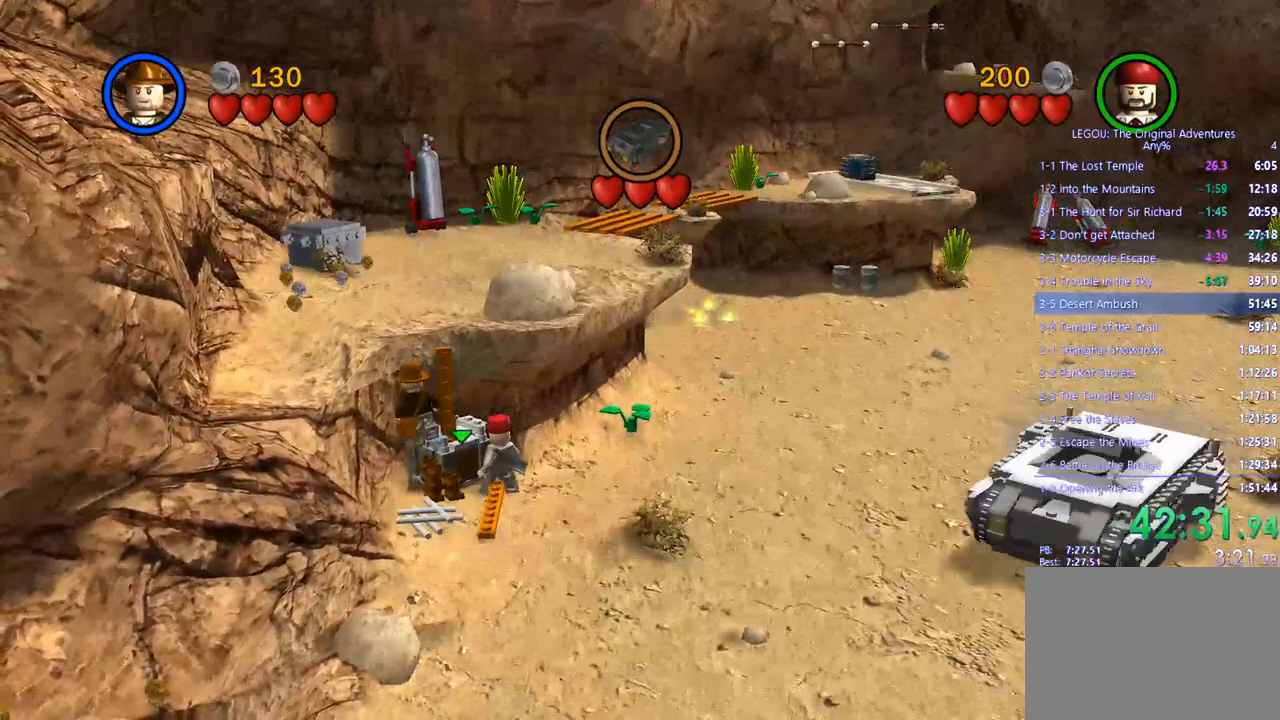
{"buttons": [], "left_stick": "up-left", "right_stick": "center", "events": []}
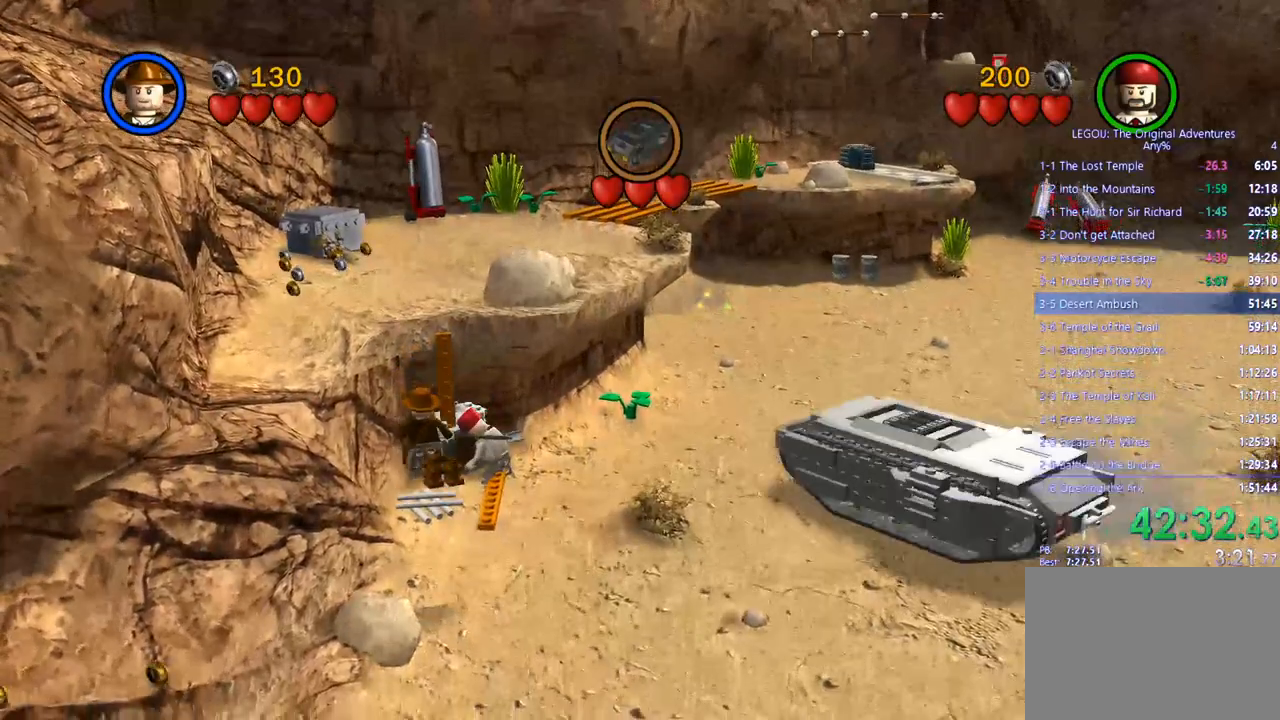
{"buttons": [], "left_stick": "up-left", "right_stick": "center", "events": []}
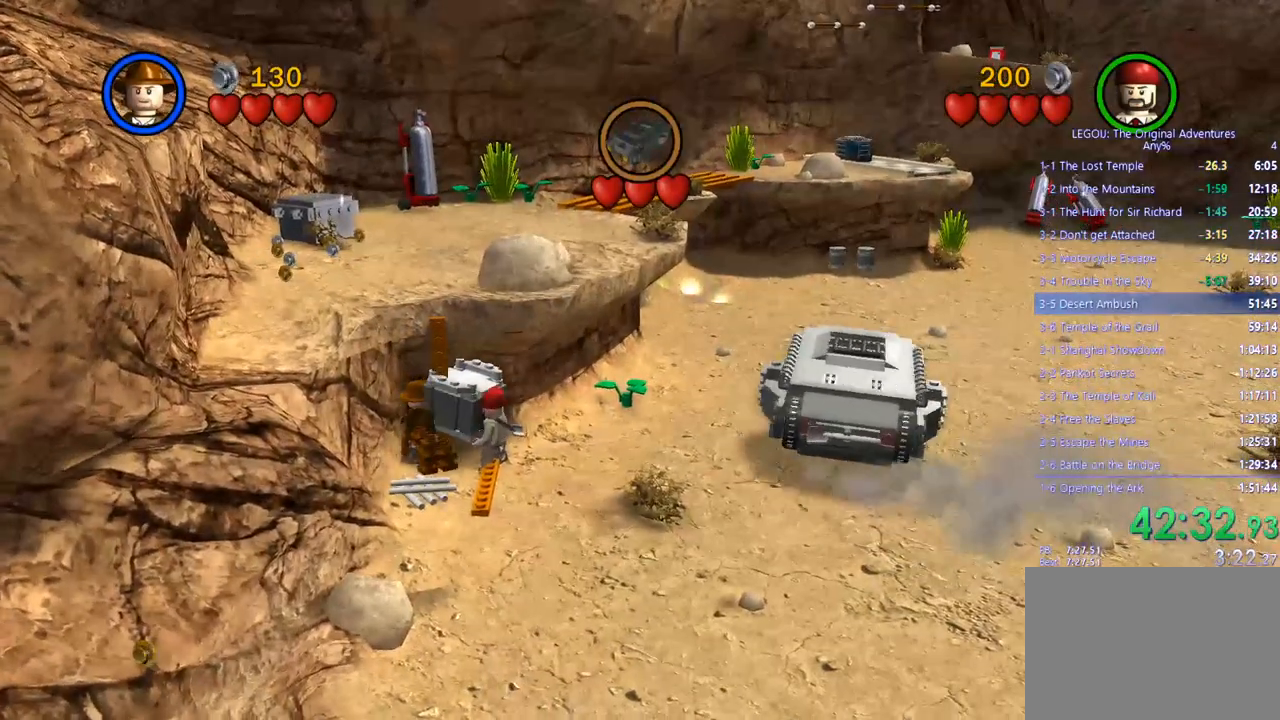
{"buttons": [], "left_stick": "up-left", "right_stick": "center", "events": []}
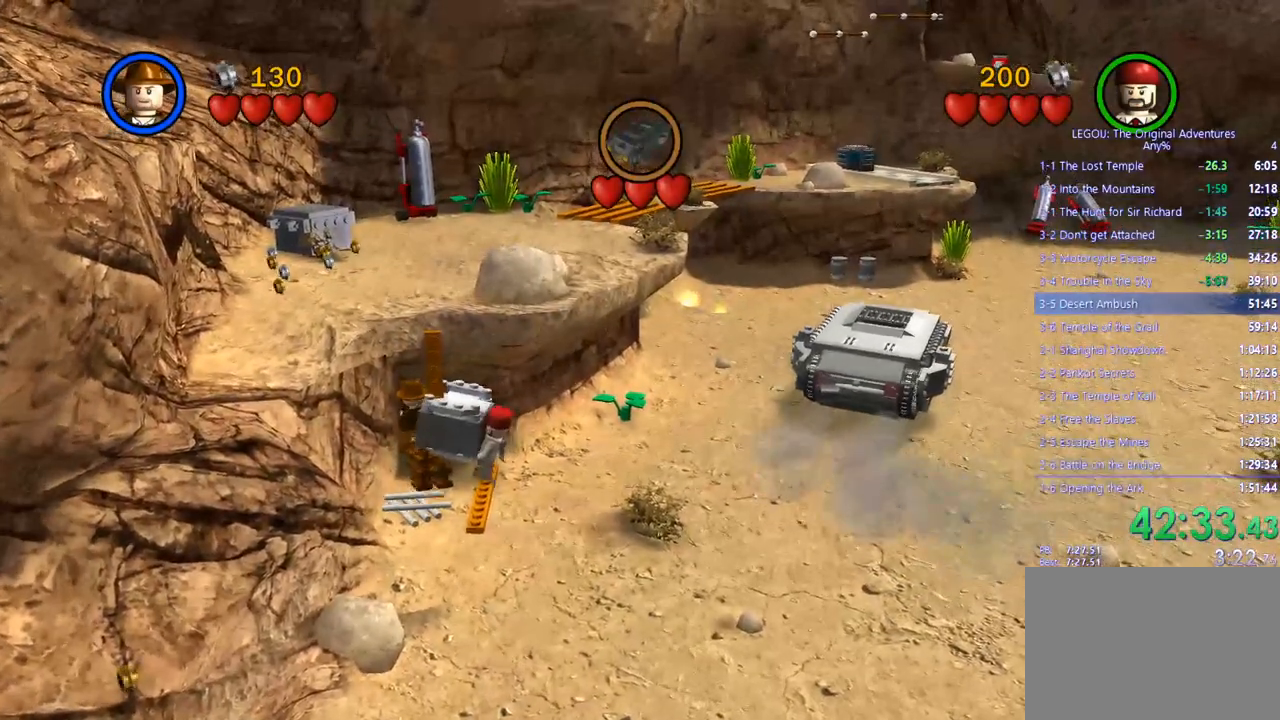
{"buttons": [], "left_stick": "up-left", "right_stick": "center", "events": []}
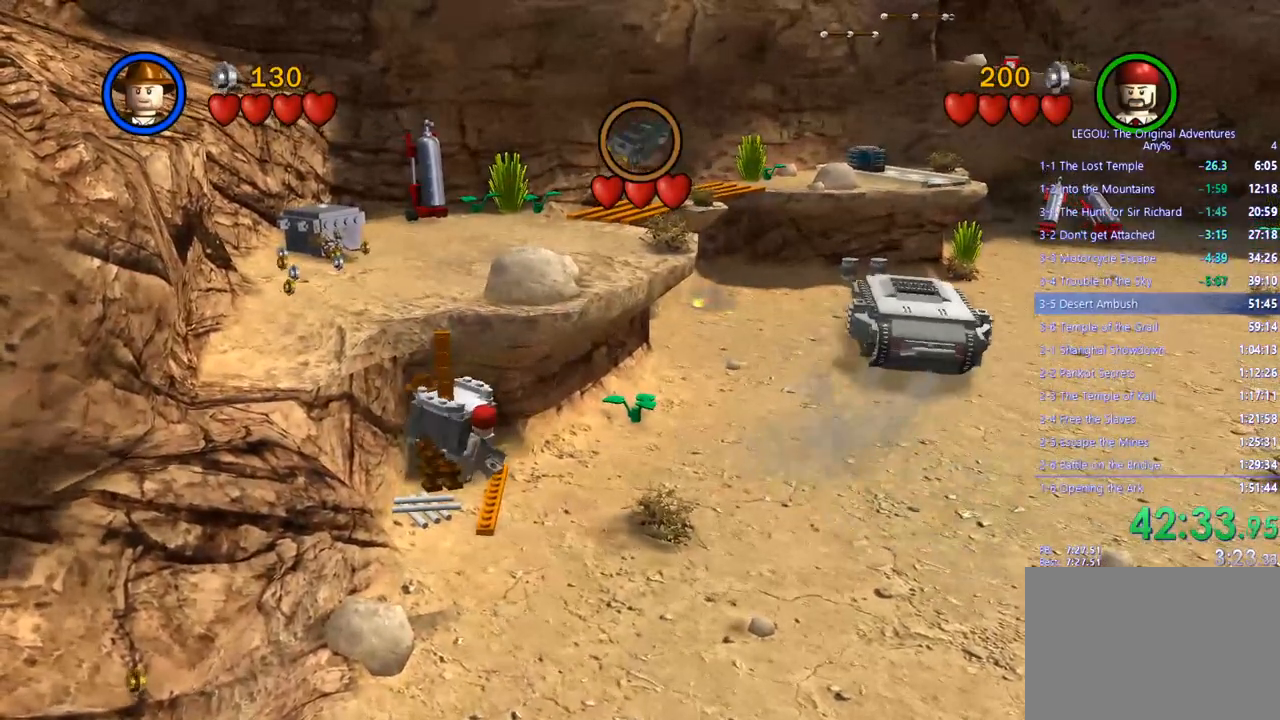
{"buttons": [], "left_stick": "up-left", "right_stick": "center", "events": []}
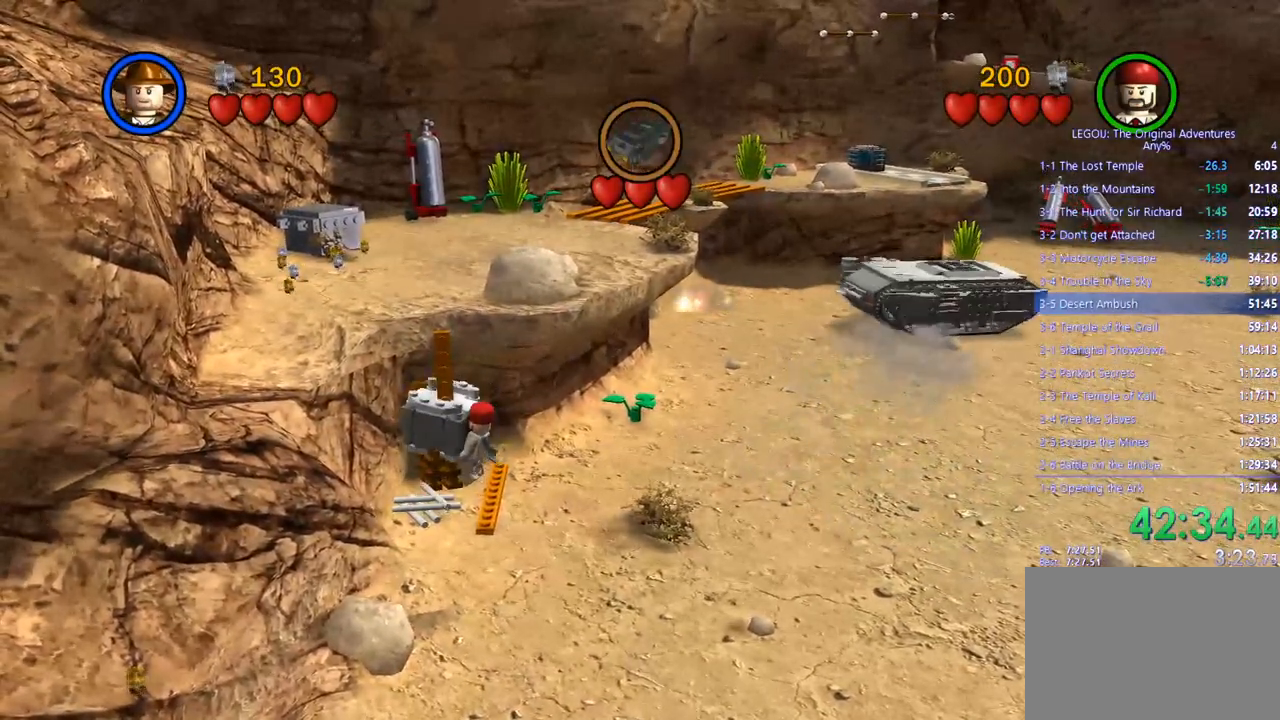
{"buttons": [], "left_stick": "up-left", "right_stick": "center", "events": []}
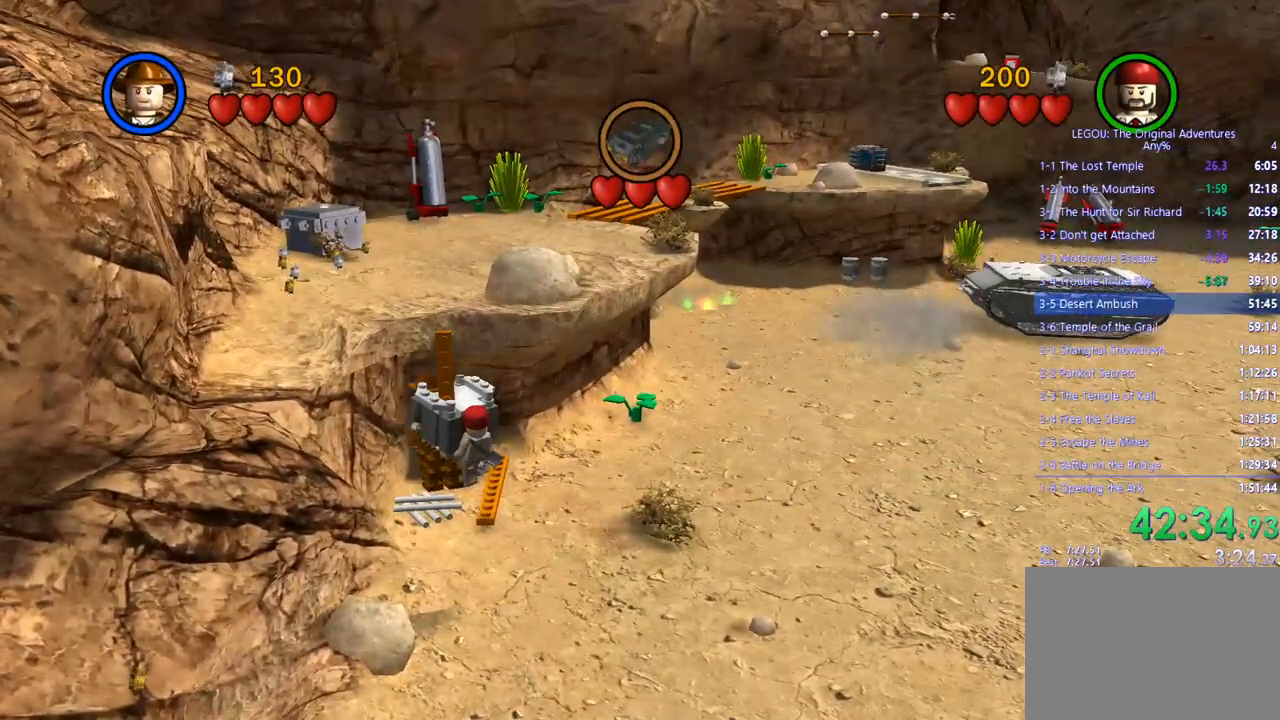
{"buttons": [], "left_stick": "up-left", "right_stick": "center", "events": []}
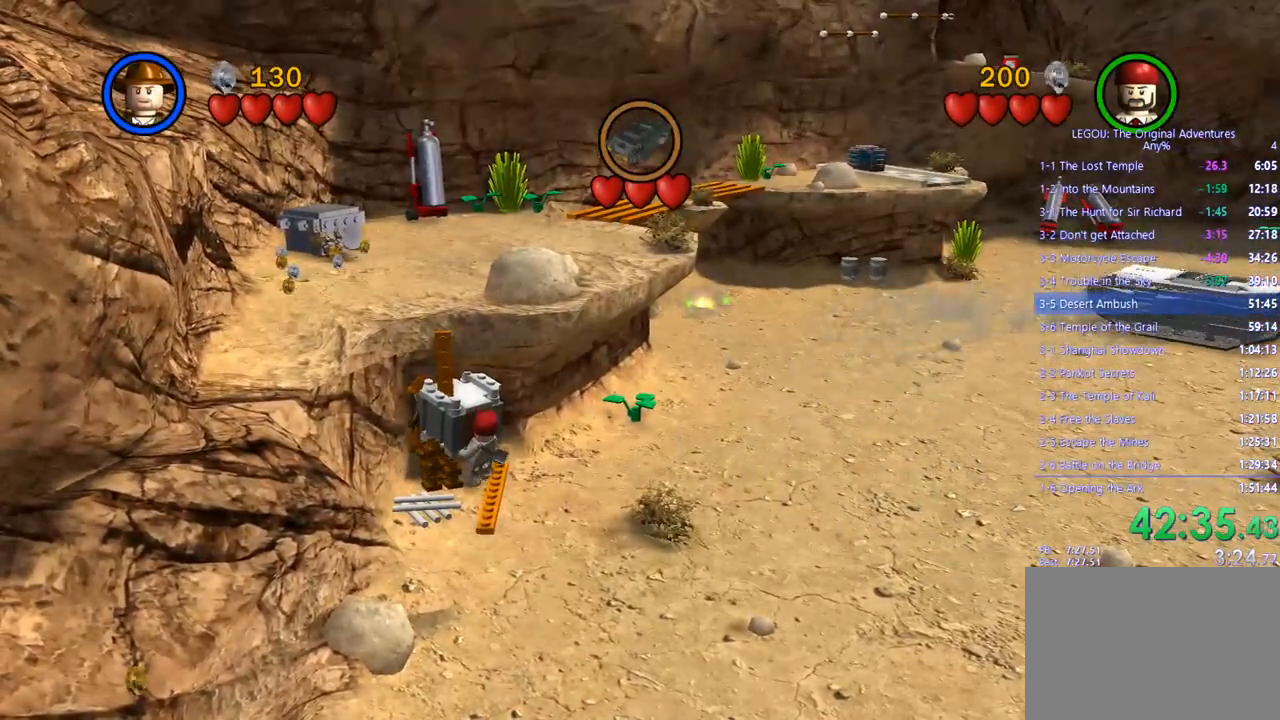
{"buttons": [], "left_stick": "center", "right_stick": "center", "events": [[383, "left_stick", "center"]]}
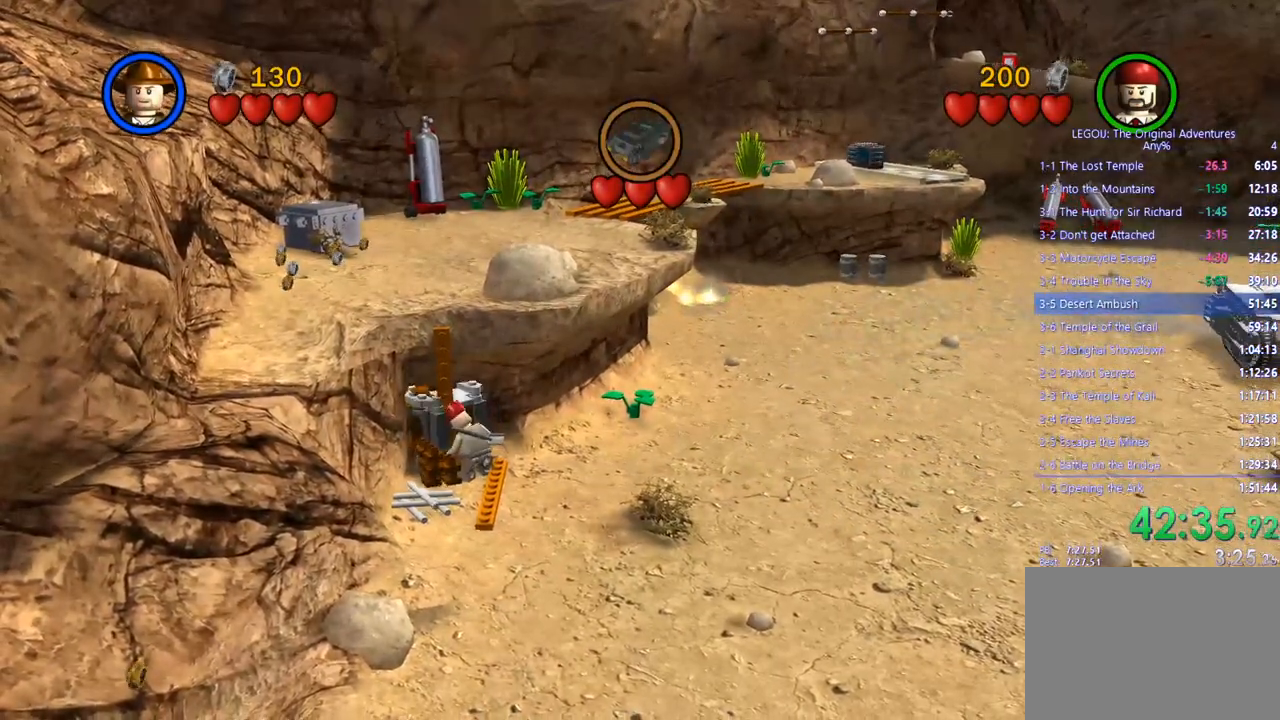
{"buttons": [], "left_stick": "center", "right_stick": "center", "events": []}
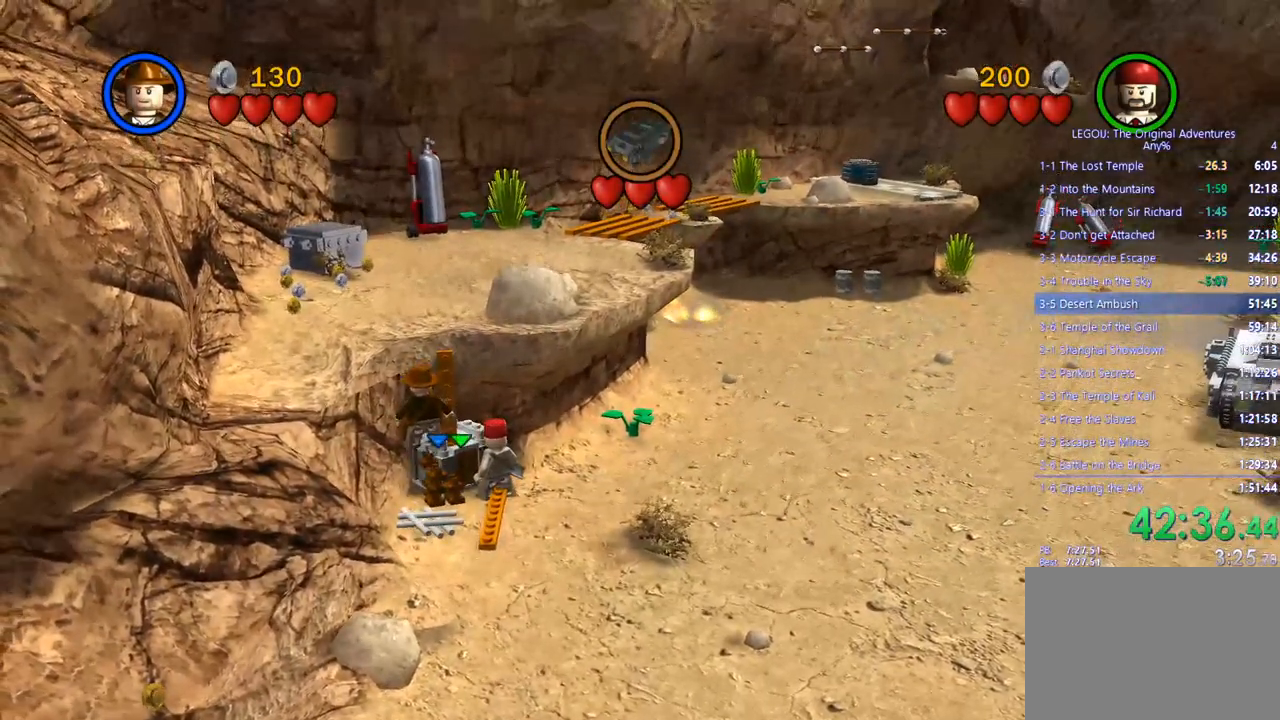
{"buttons": [], "left_stick": "center", "right_stick": "center", "events": [[17, "left_stick", "up-left"], [167, "left_stick", "center"]]}
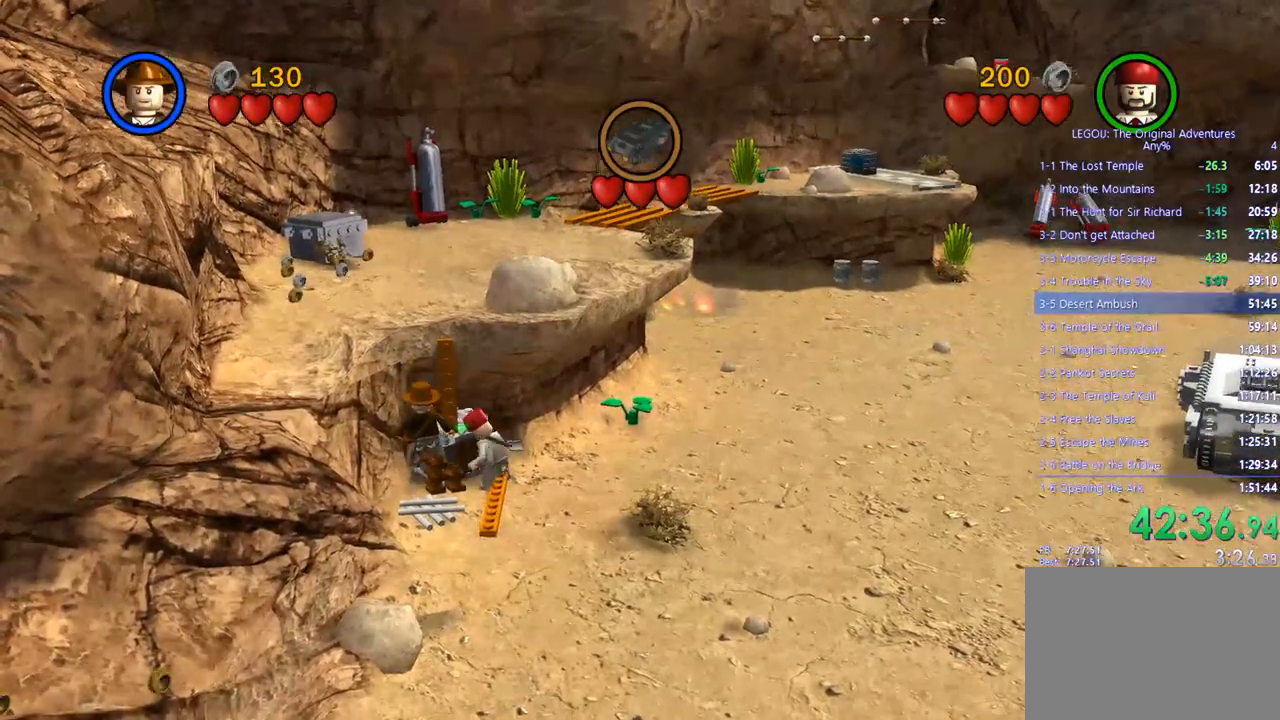
{"buttons": [], "left_stick": "center", "right_stick": "center", "events": []}
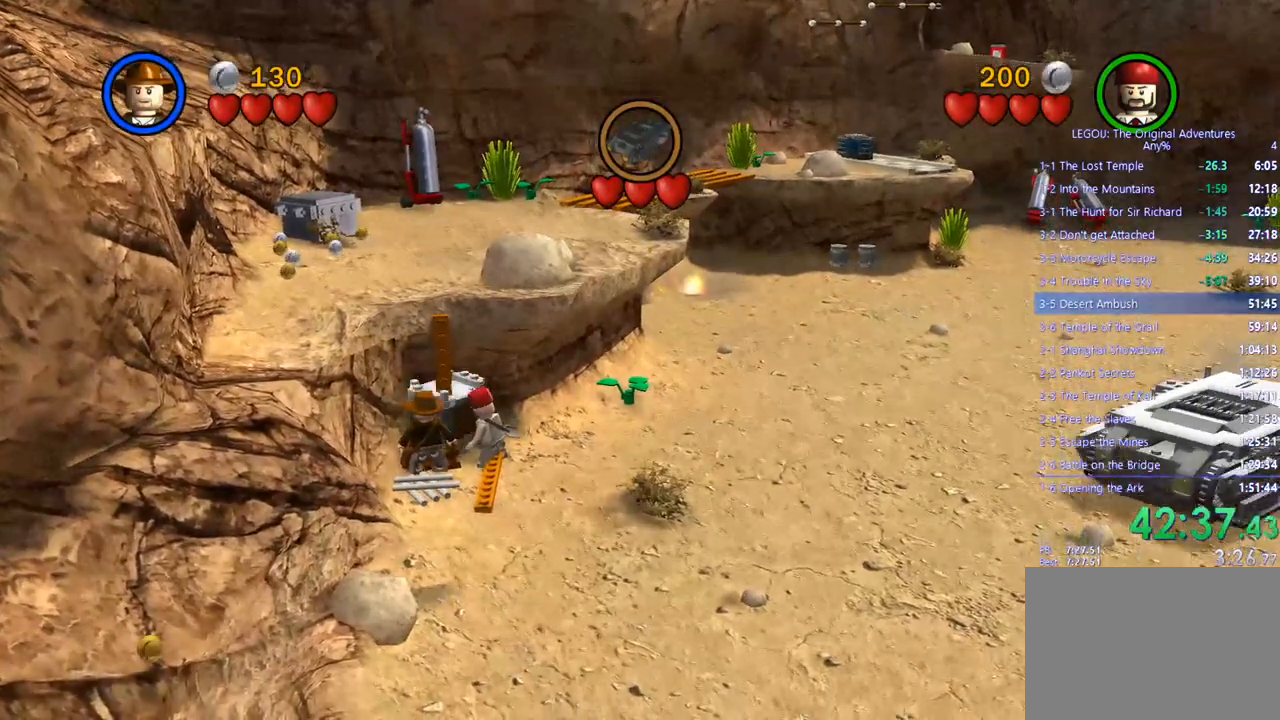
{"buttons": [], "left_stick": "up-left", "right_stick": "center", "events": [[183, "left_stick", "up-left"]]}
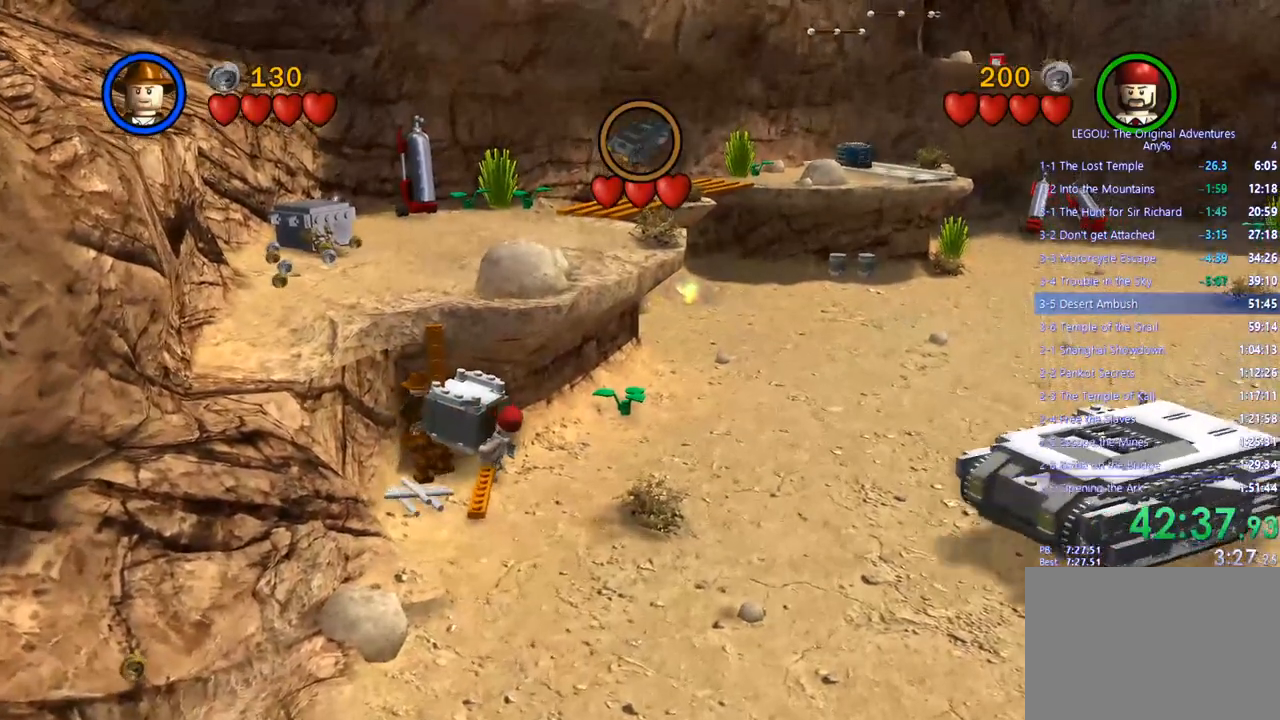
{"buttons": [], "left_stick": "up-left", "right_stick": "center", "events": []}
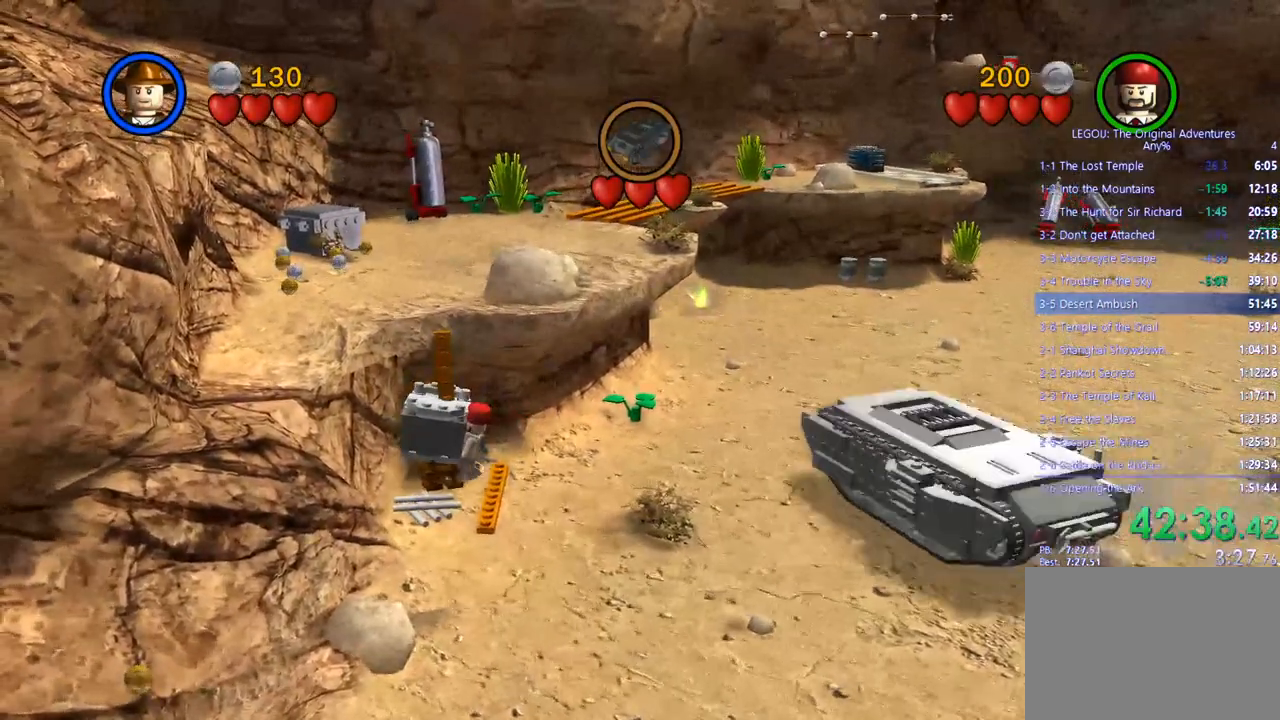
{"buttons": [], "left_stick": "up-left", "right_stick": "center", "events": []}
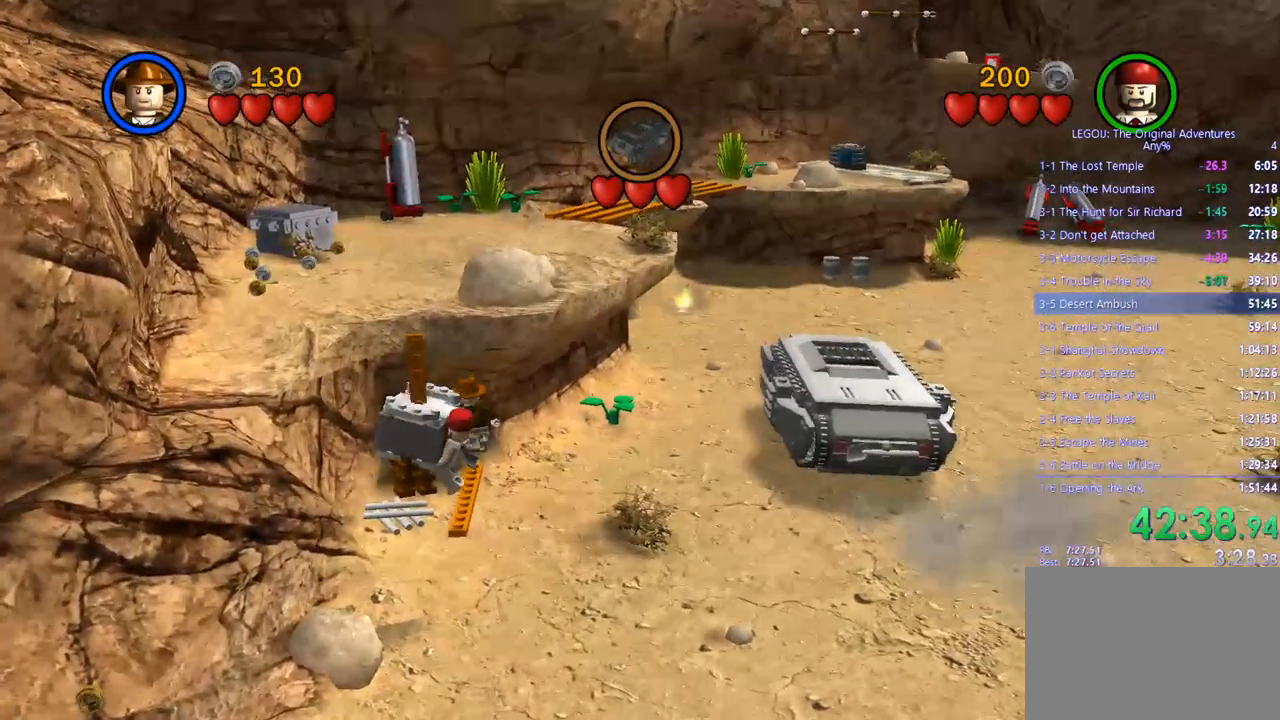
{"buttons": [], "left_stick": "up-left", "right_stick": "center", "events": []}
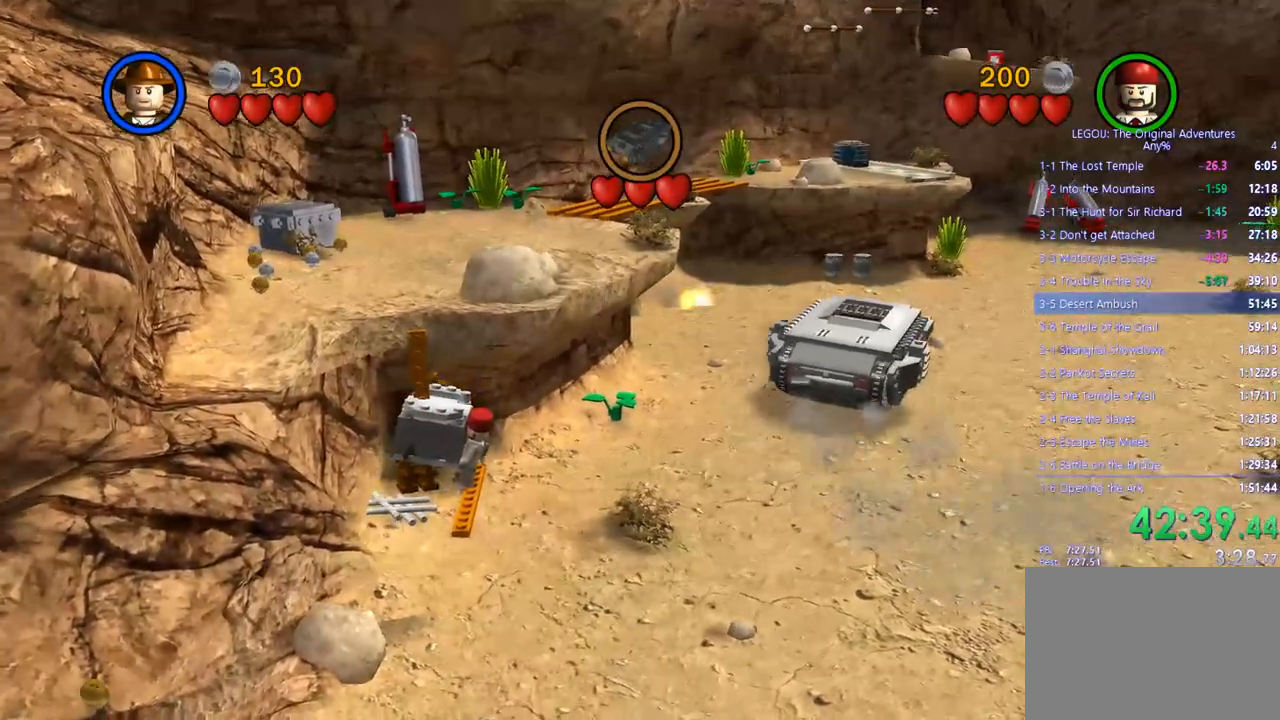
{"buttons": [], "left_stick": "up-left", "right_stick": "center", "events": []}
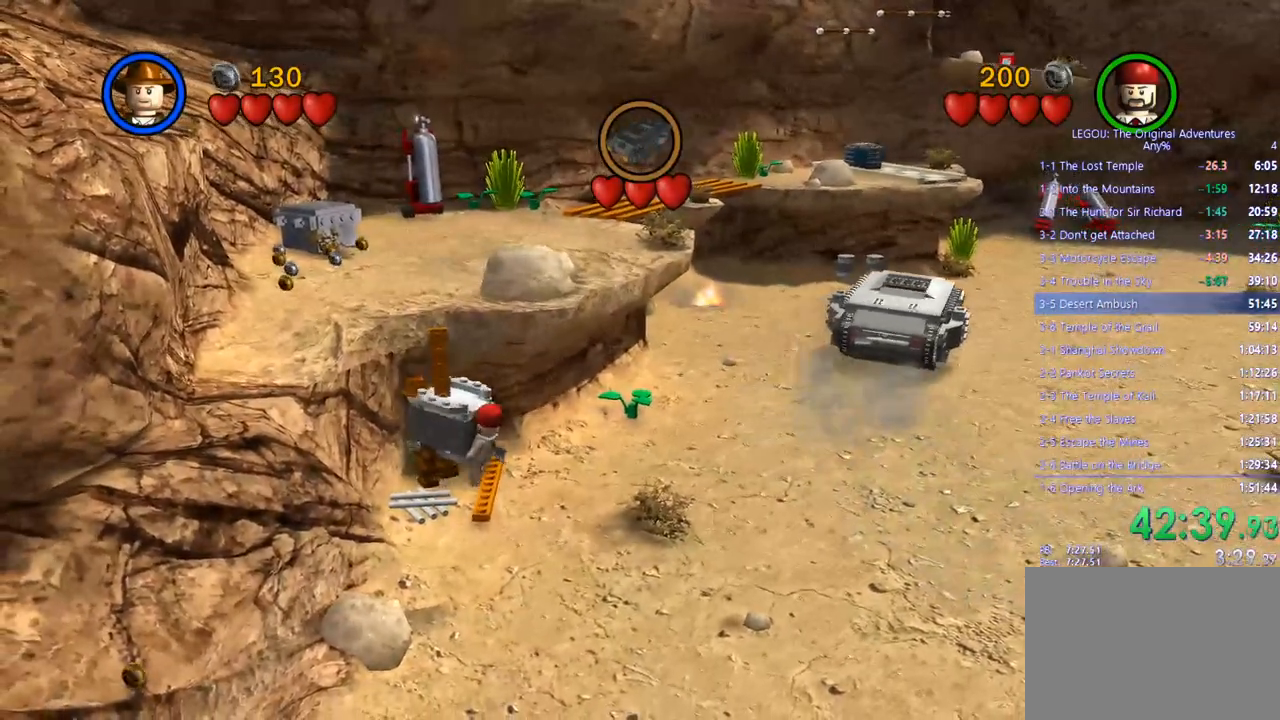
{"buttons": [], "left_stick": "up-left", "right_stick": "center", "events": []}
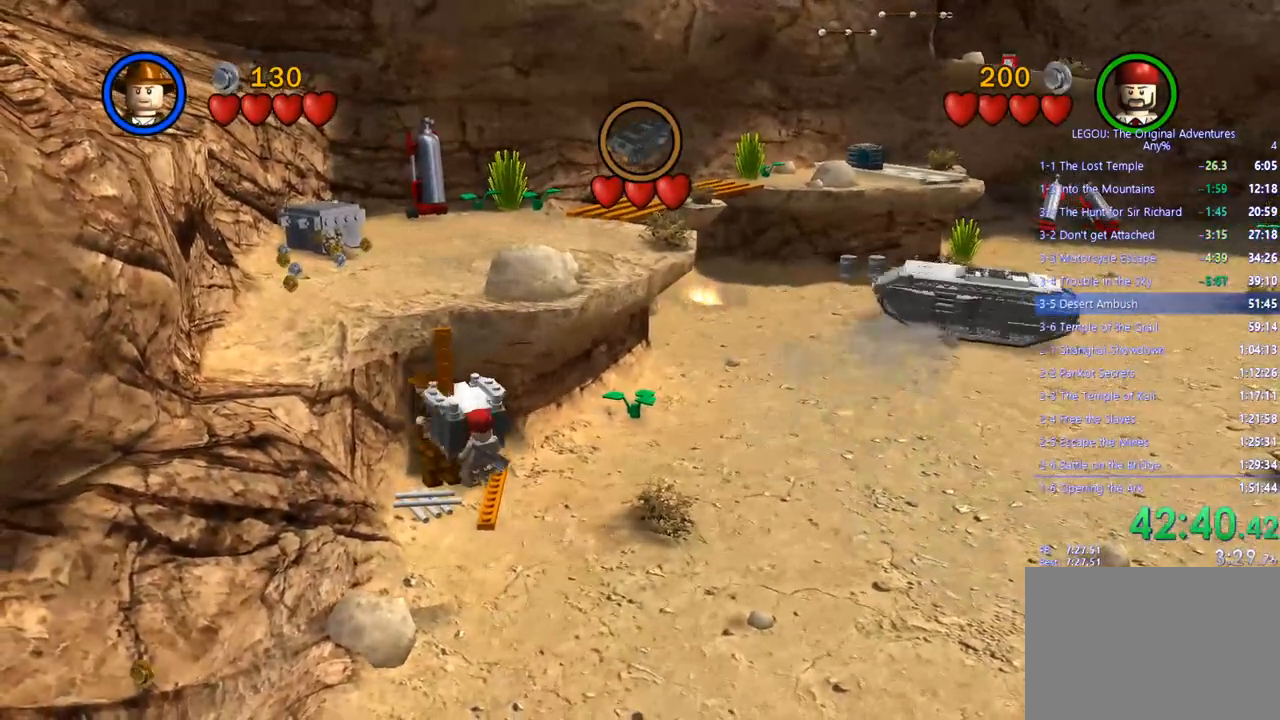
{"buttons": [], "left_stick": "up-left", "right_stick": "center", "events": []}